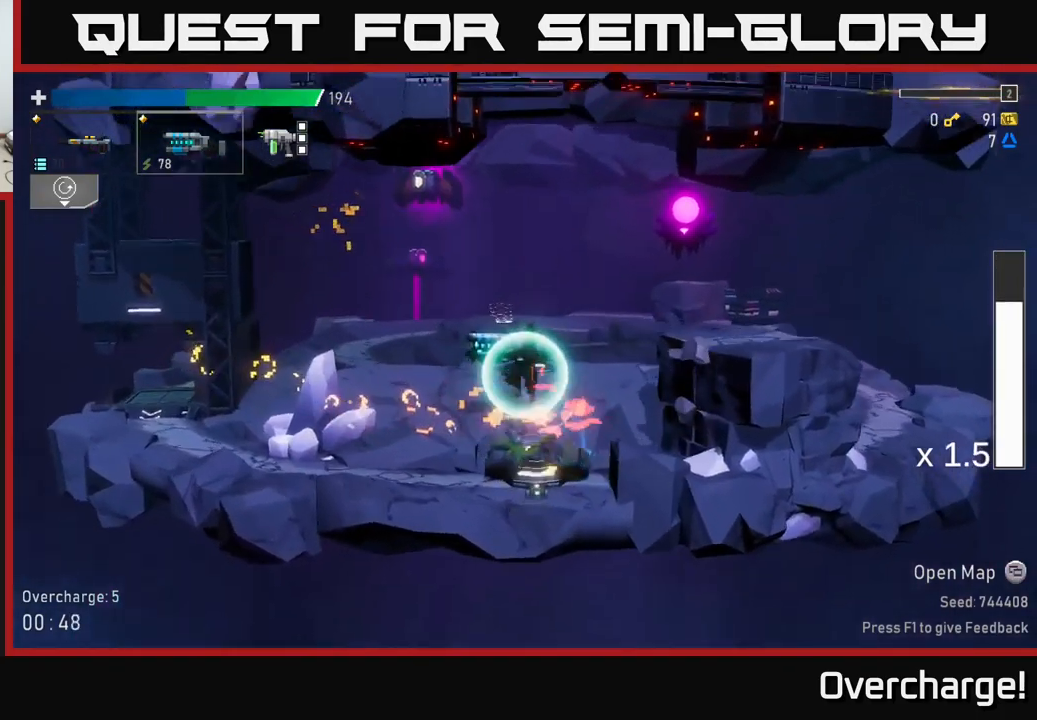
Gameplay with a controller (Xbox layout); each line is a JSON object with the inputs held at the frame after it (dt_ms = milliseconds from this image to that frame). "events" lists button and stick changes between this image and that frame as [ms after this image, input, new state], when the widget could be followed in between. Not read: right_stick.
{"dt_ms": 500, "buttons": [], "left_stick": "left", "events": [[117, "left_stick", "center"], [317, "left_stick", "left"]]}
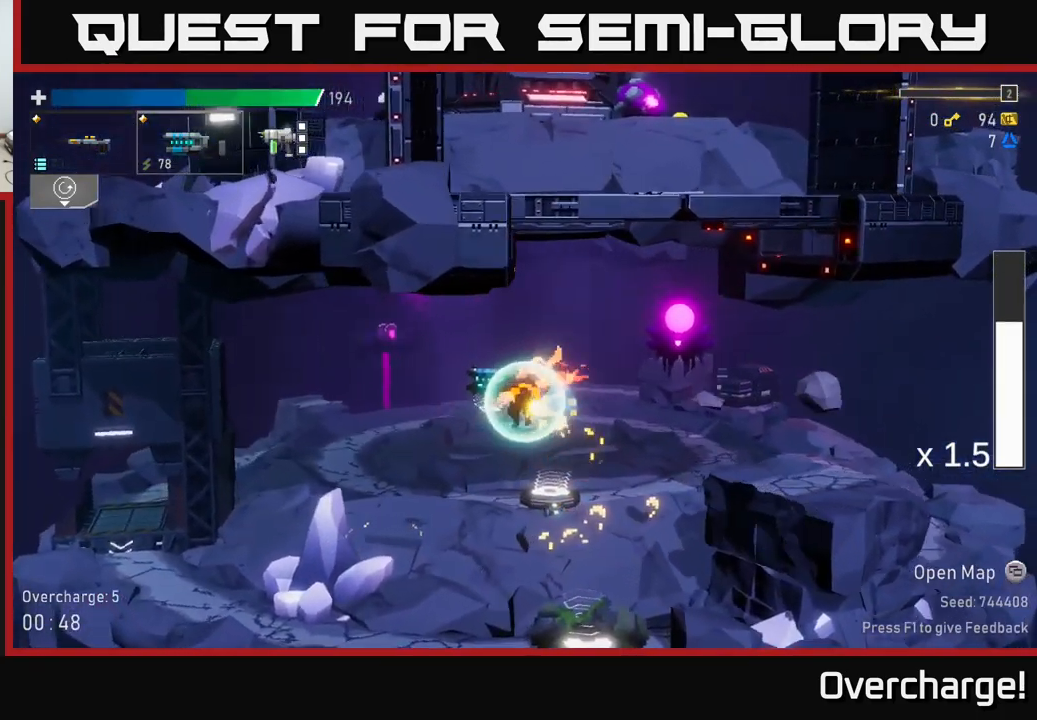
{"dt_ms": 500, "buttons": ["A"], "left_stick": "left", "events": [[350, "A", "down"]]}
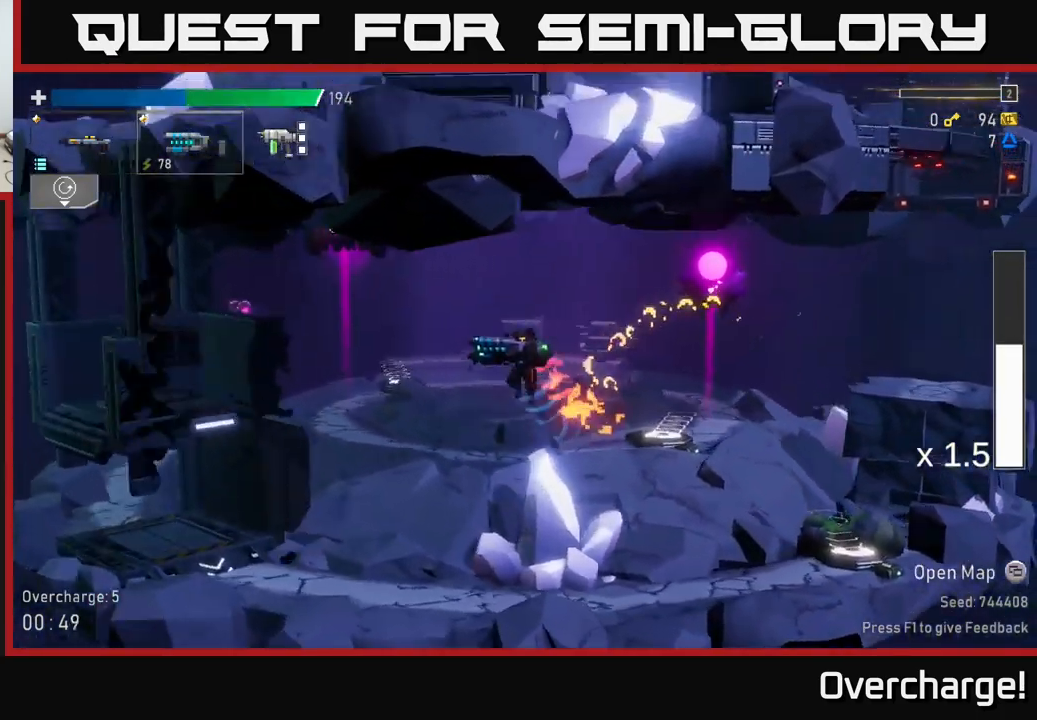
{"dt_ms": 1000, "buttons": [], "left_stick": "center"}
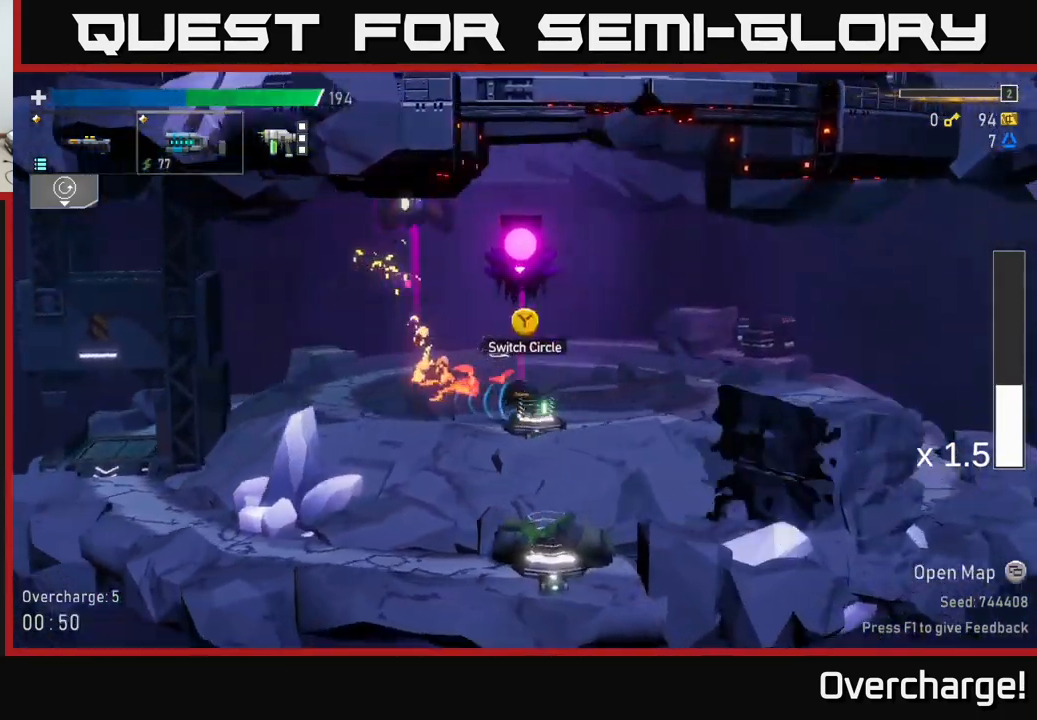
{"dt_ms": 500, "buttons": [], "left_stick": "left", "events": [[200, "A", "down"], [384, "left_stick", "up"], [417, "A", "up"], [450, "left_stick", "left"]]}
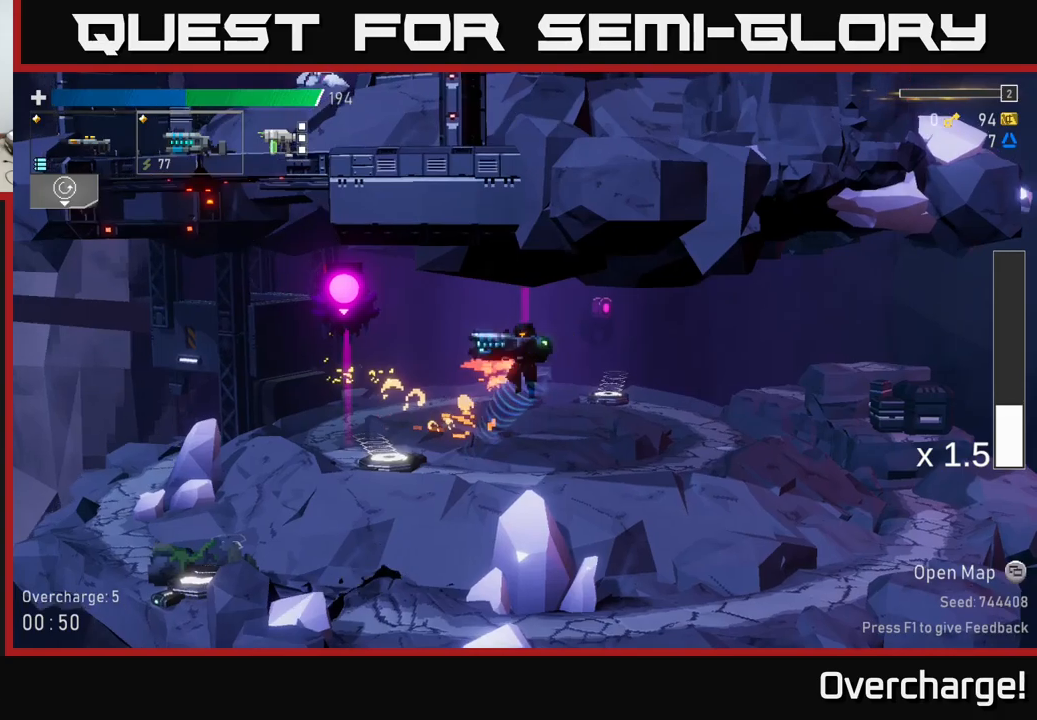
{"dt_ms": 500, "buttons": [], "left_stick": "left", "events": [[66, "R2", "down"], [183, "R2", "up"]]}
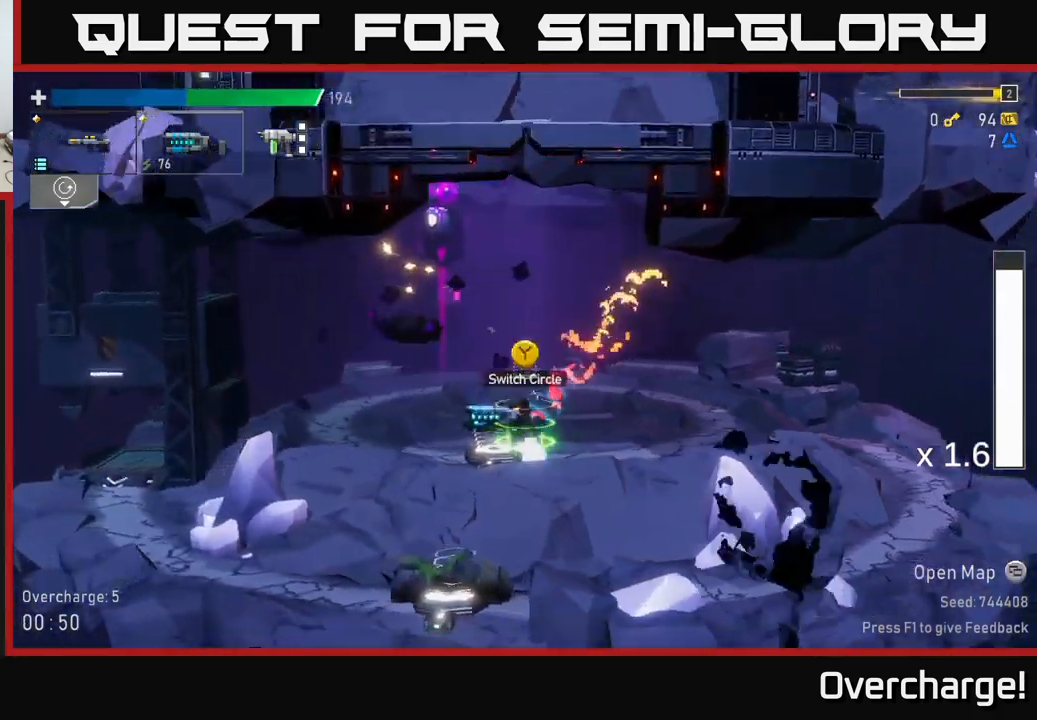
{"dt_ms": 500, "buttons": [], "left_stick": "left", "events": [[83, "X", "down"], [333, "X", "up"]]}
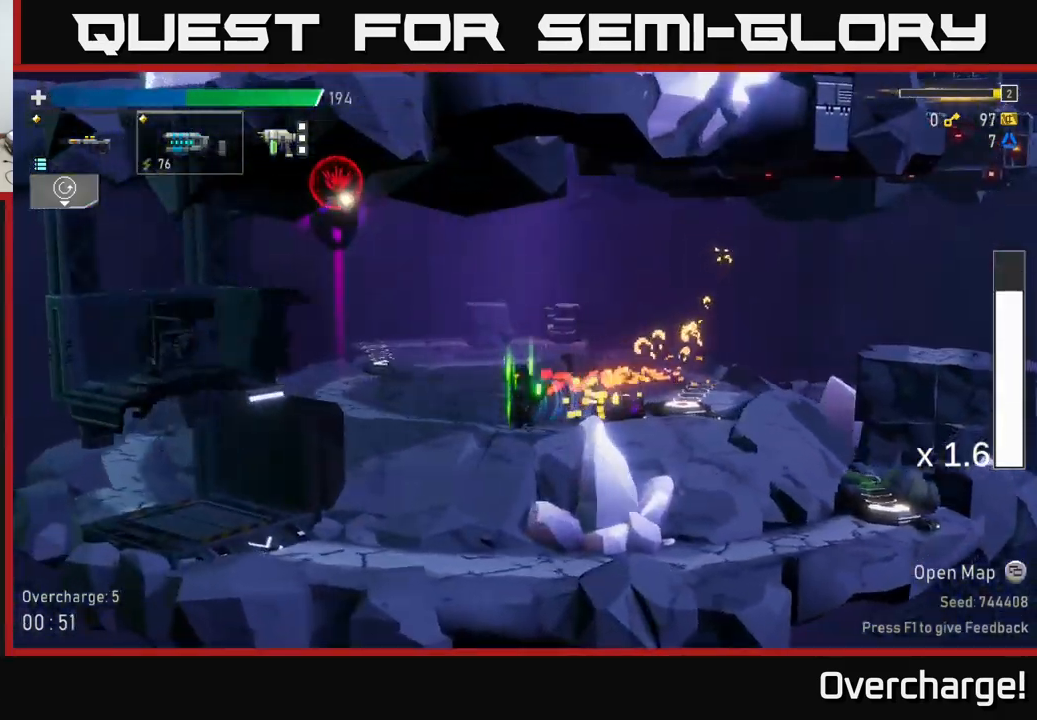
{"dt_ms": 500, "buttons": ["X"], "left_stick": "left", "events": [[433, "X", "down"]]}
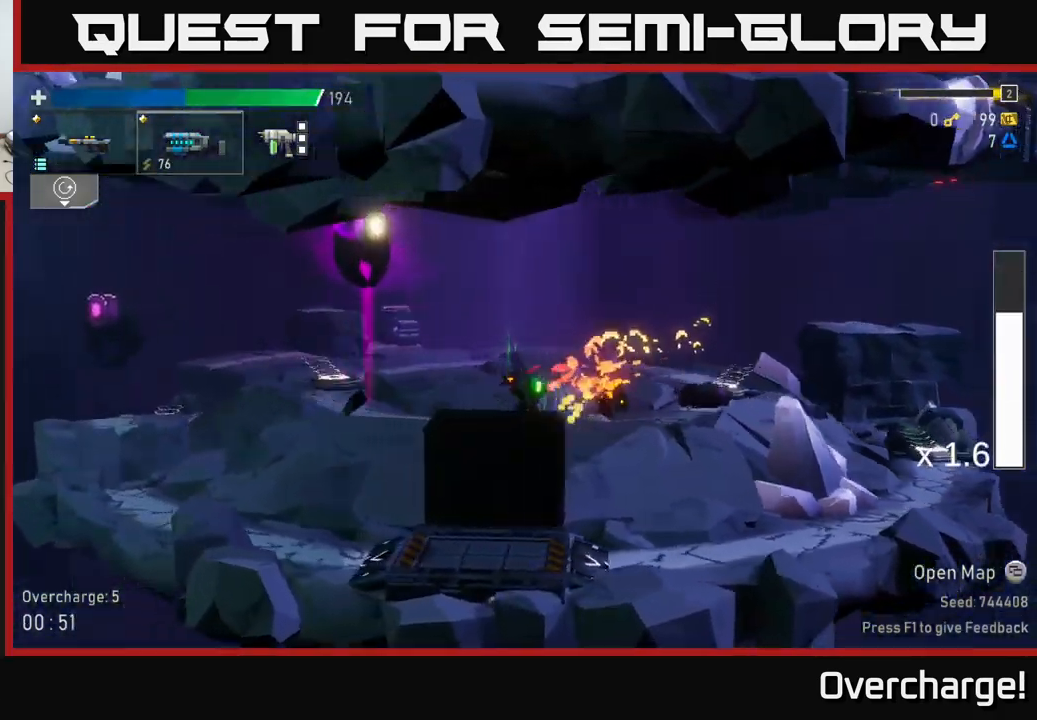
{"dt_ms": 500, "buttons": [], "left_stick": "left", "events": [[233, "X", "up"]]}
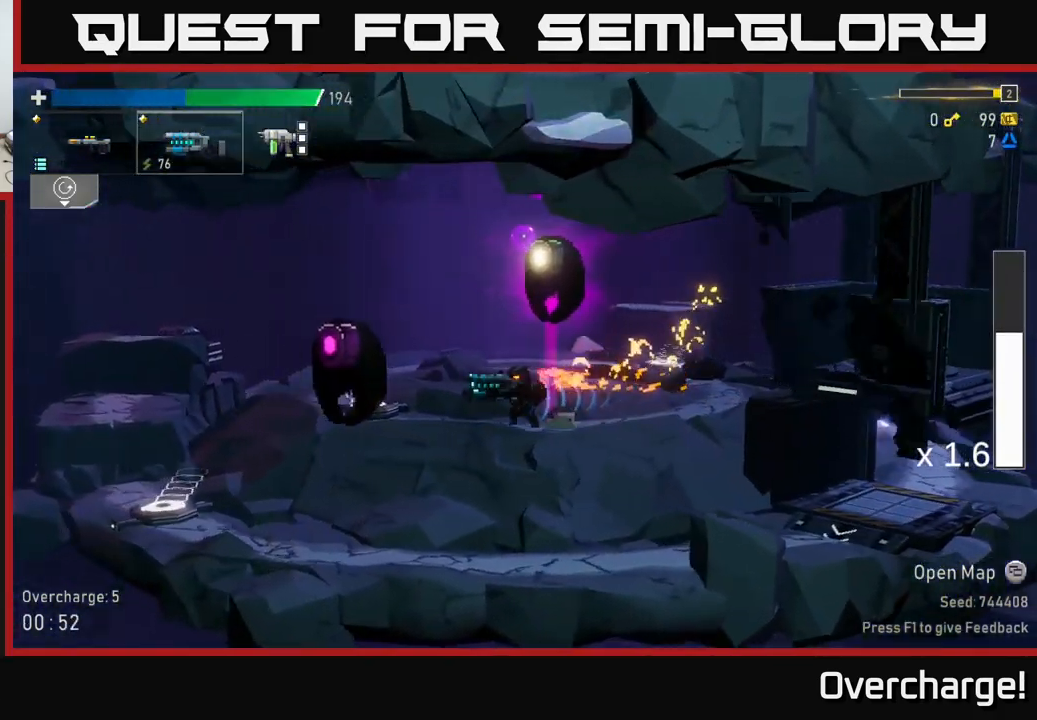
{"dt_ms": 500, "buttons": ["X"], "left_stick": "left", "events": [[283, "X", "down"]]}
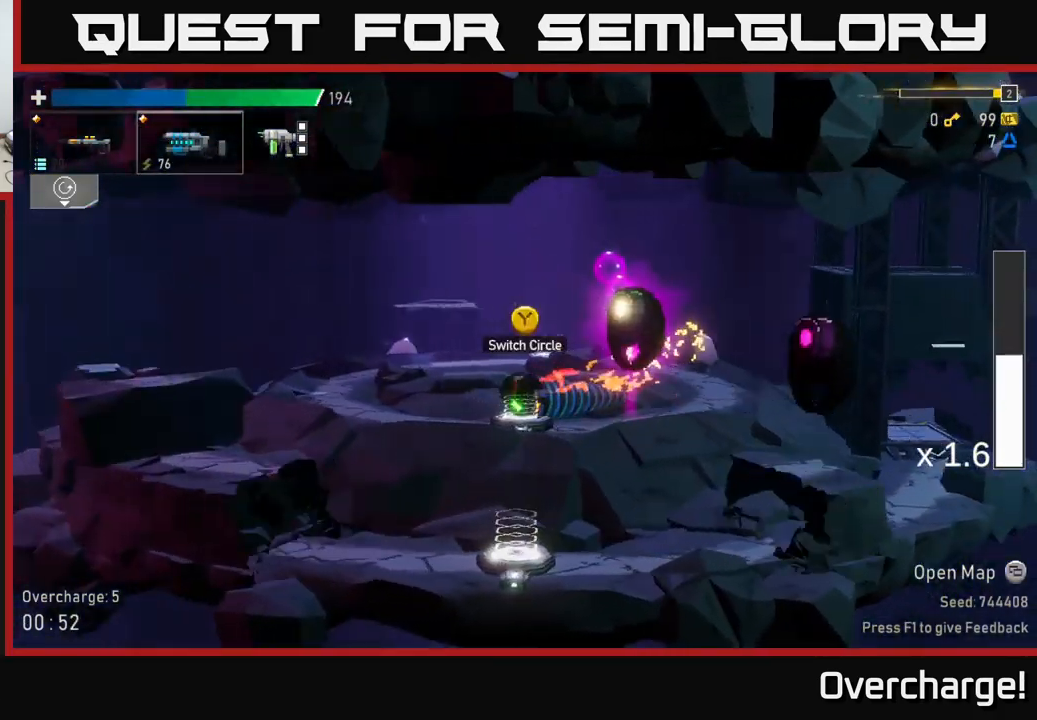
{"dt_ms": 500, "buttons": ["X"], "left_stick": "left", "events": [[166, "X", "up"], [283, "left_stick", "center"], [333, "R2", "down"], [416, "left_stick", "left"], [450, "R2", "up"], [483, "X", "down"]]}
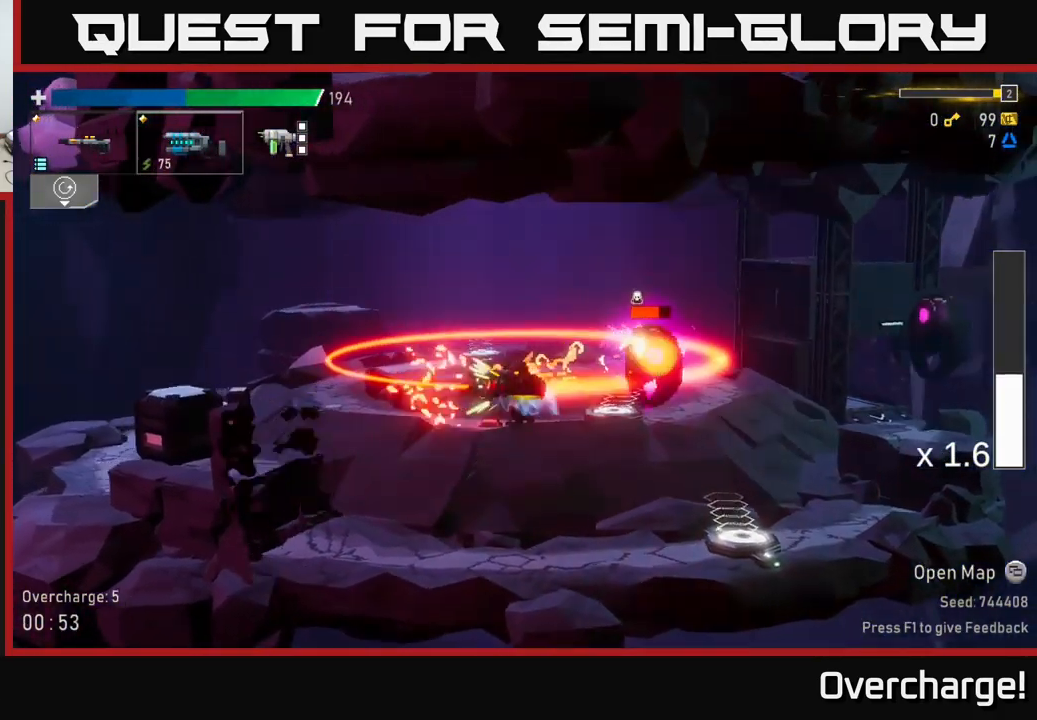
{"dt_ms": 500, "buttons": ["R2"], "left_stick": "center", "events": [[266, "X", "up"], [350, "left_stick", "center"], [466, "R2", "down"]]}
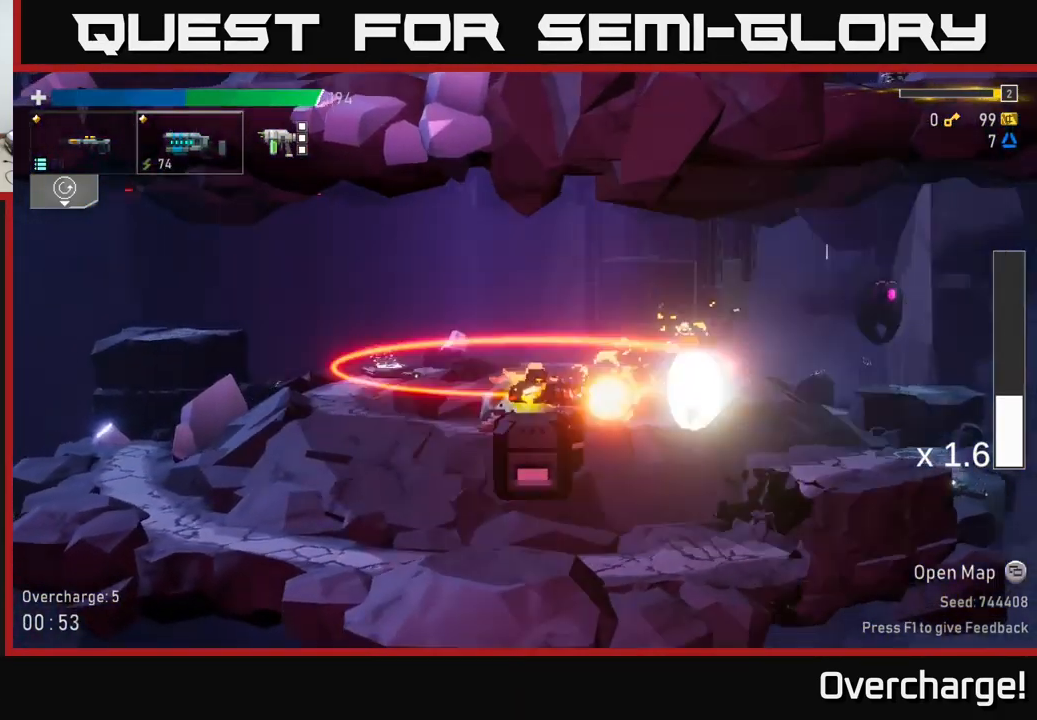
{"dt_ms": 500, "buttons": [], "left_stick": "left", "events": [[150, "R2", "up"], [383, "left_stick", "left"]]}
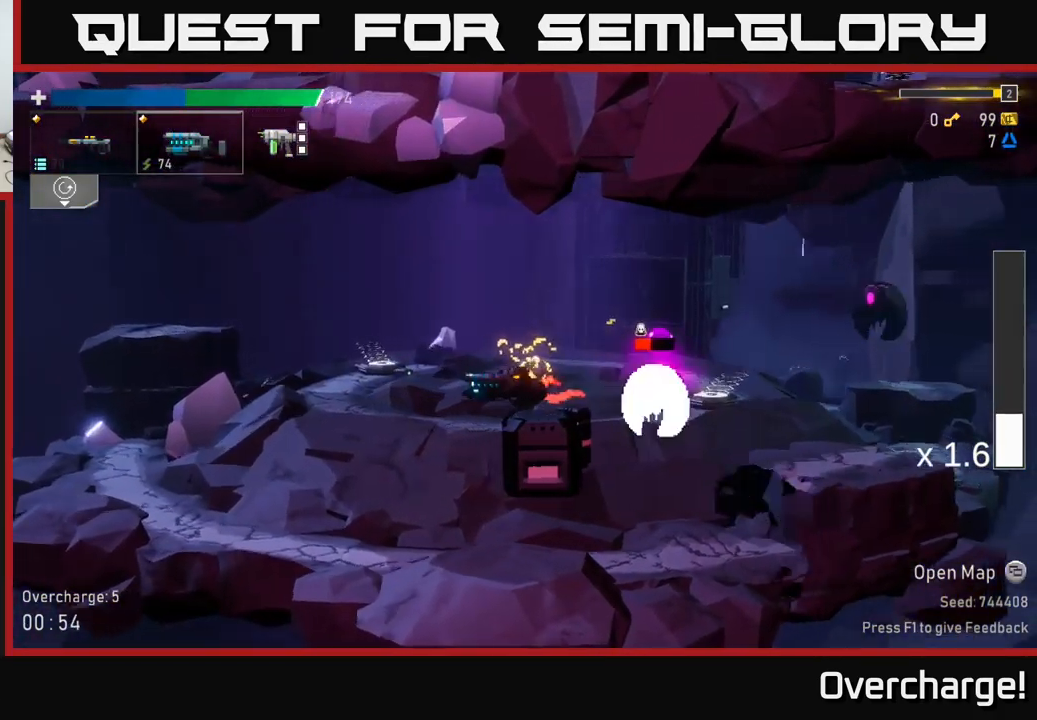
{"dt_ms": 500, "buttons": ["X"], "left_stick": "left", "events": [[66, "left_stick", "center"], [133, "R2", "down"], [250, "left_stick", "left"], [266, "R2", "up"], [316, "X", "down"]]}